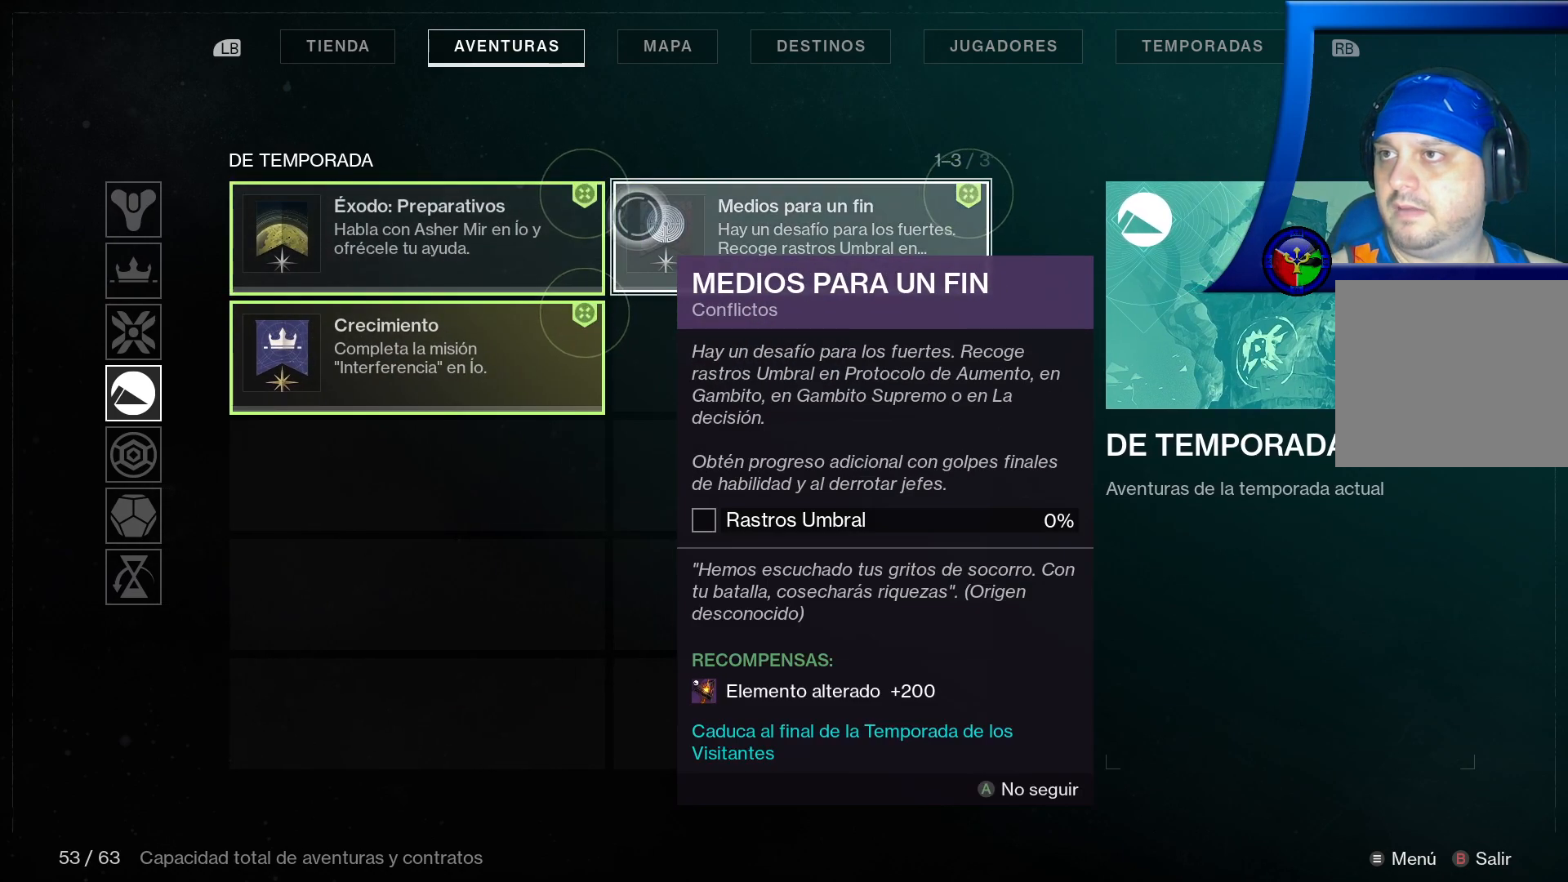
Gameplay with a controller (Xbox layout); each line is a JSON object with the inputs held at the frame after it. "events" lists button and stick changes between this image and that frame as [ms after this image, input, new state], when the widget could be followed in between.
{"buttons": [], "left_stick": "center", "right_stick": "center", "events": []}
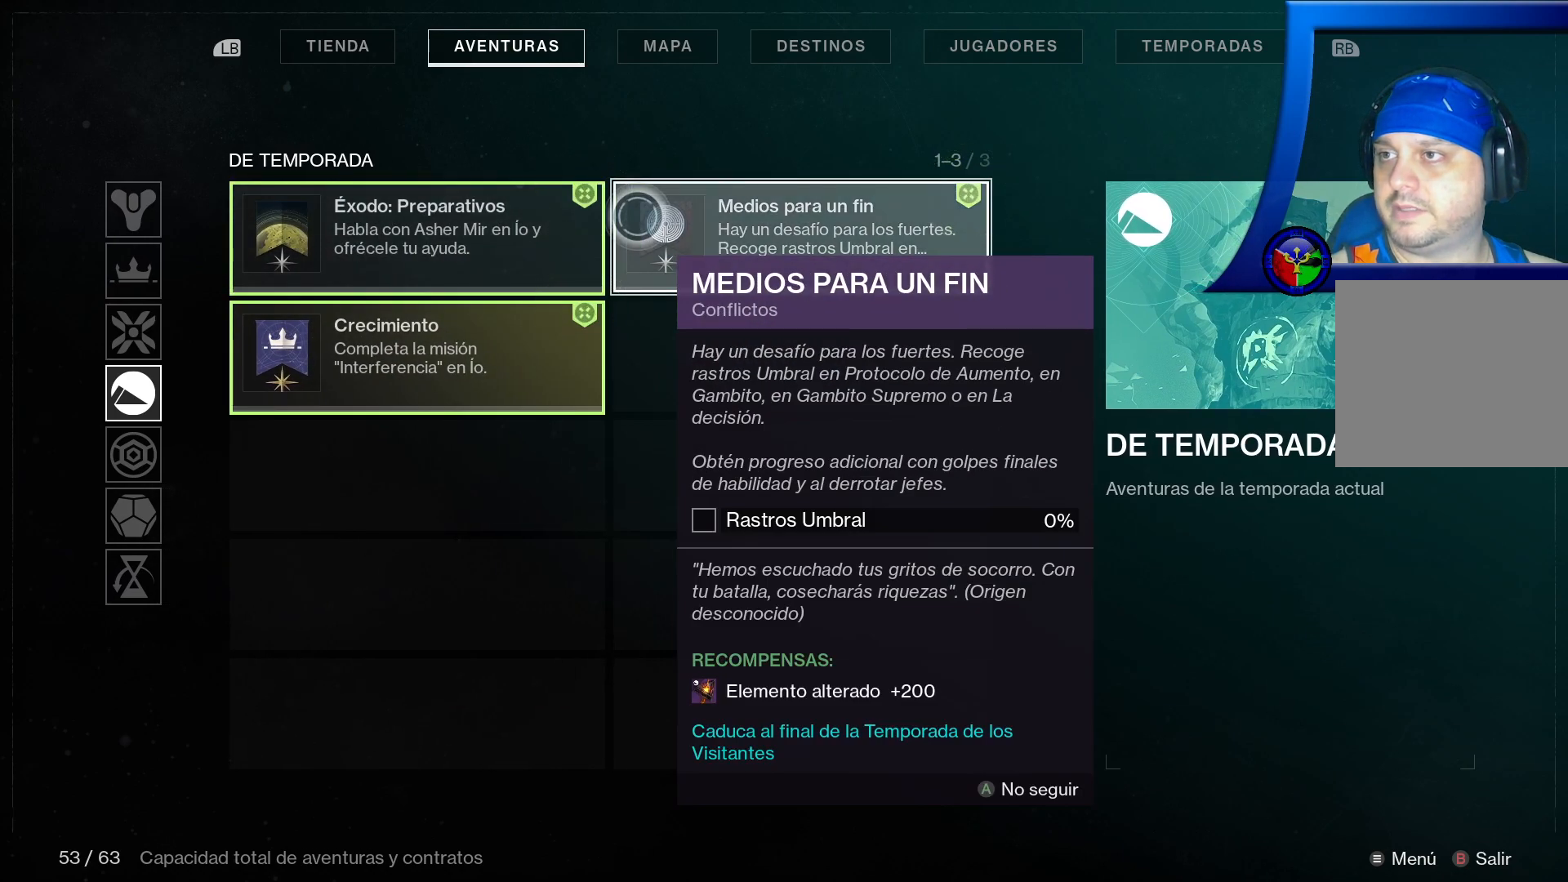
{"buttons": [], "left_stick": "center", "right_stick": "center", "events": [[167, "left_stick", "left"], [467, "left_stick", "center"]]}
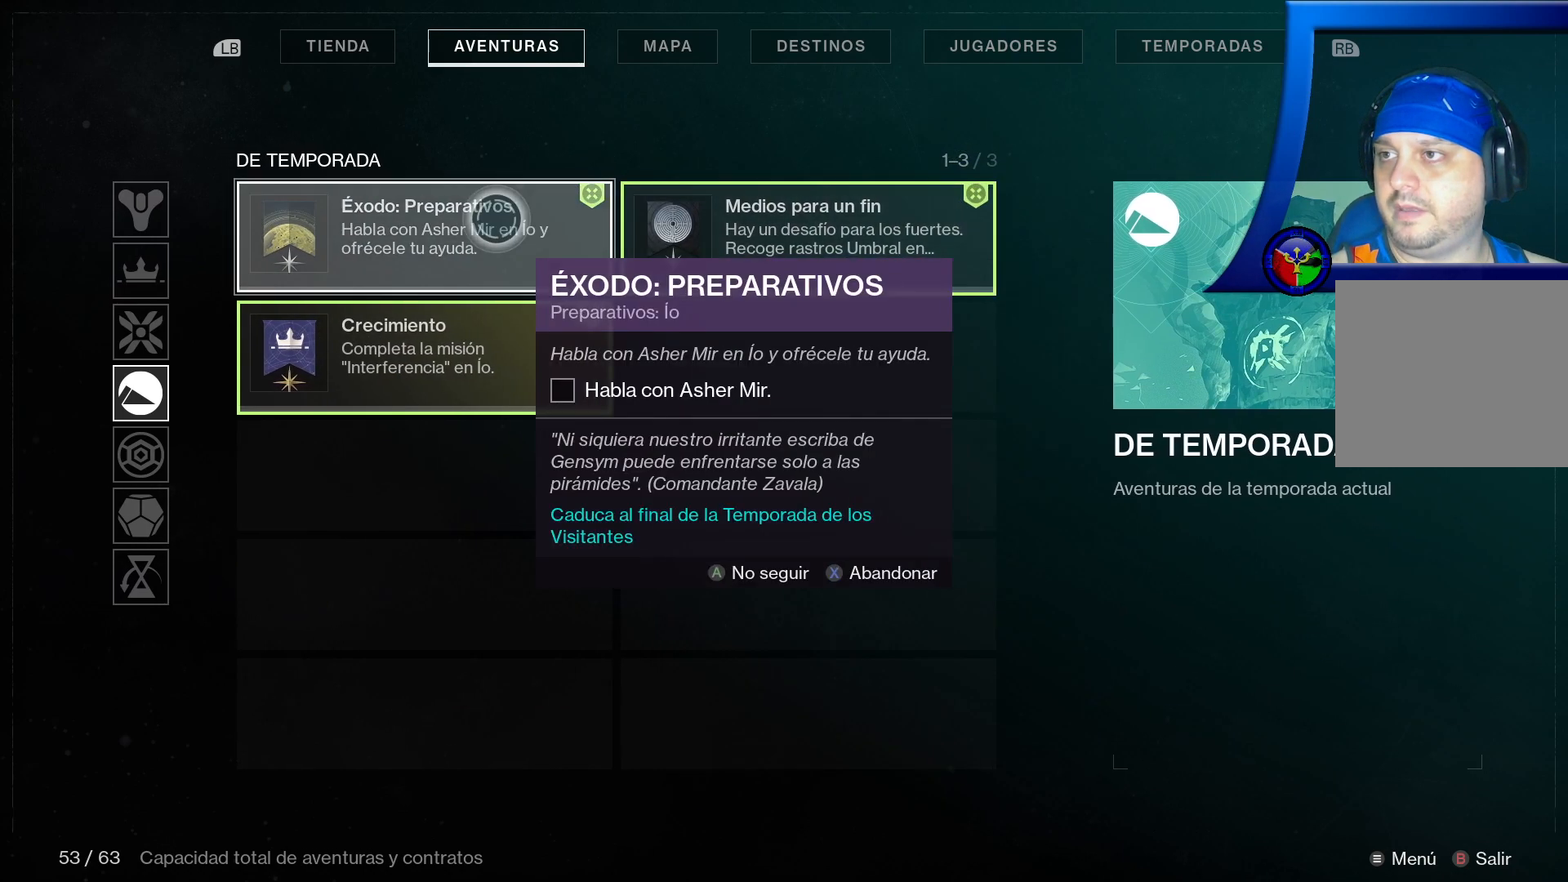
{"buttons": [], "left_stick": "center", "right_stick": "center", "events": [[267, "left_stick", "right"], [367, "L1", "down"], [433, "left_stick", "center"], [450, "L1", "up"]]}
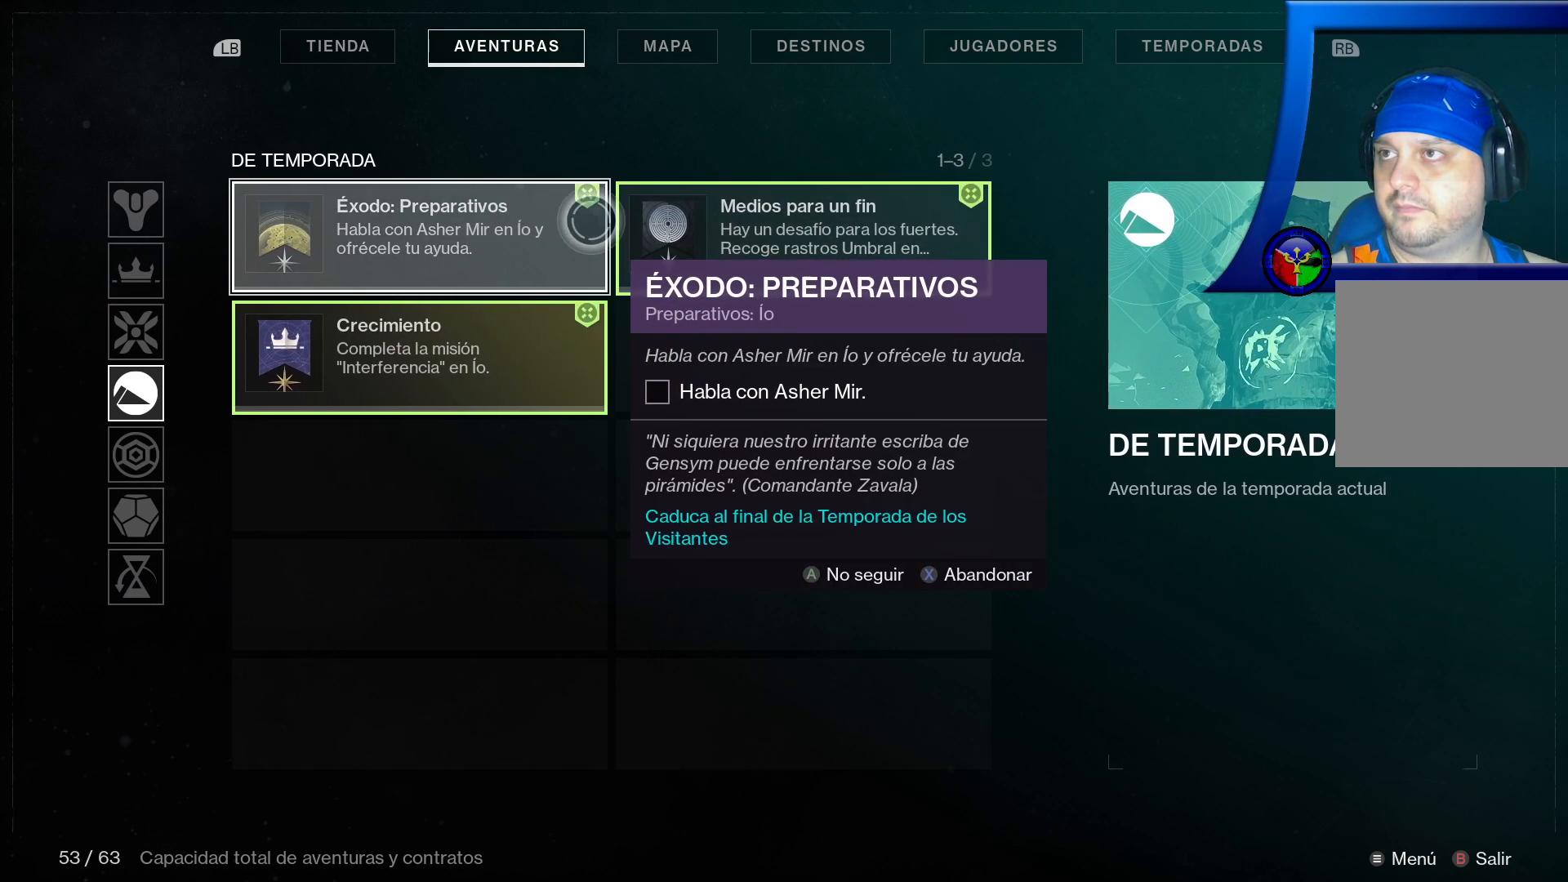
{"buttons": [], "left_stick": "center", "right_stick": "center", "events": [[67, "B", "down"], [183, "B", "up"]]}
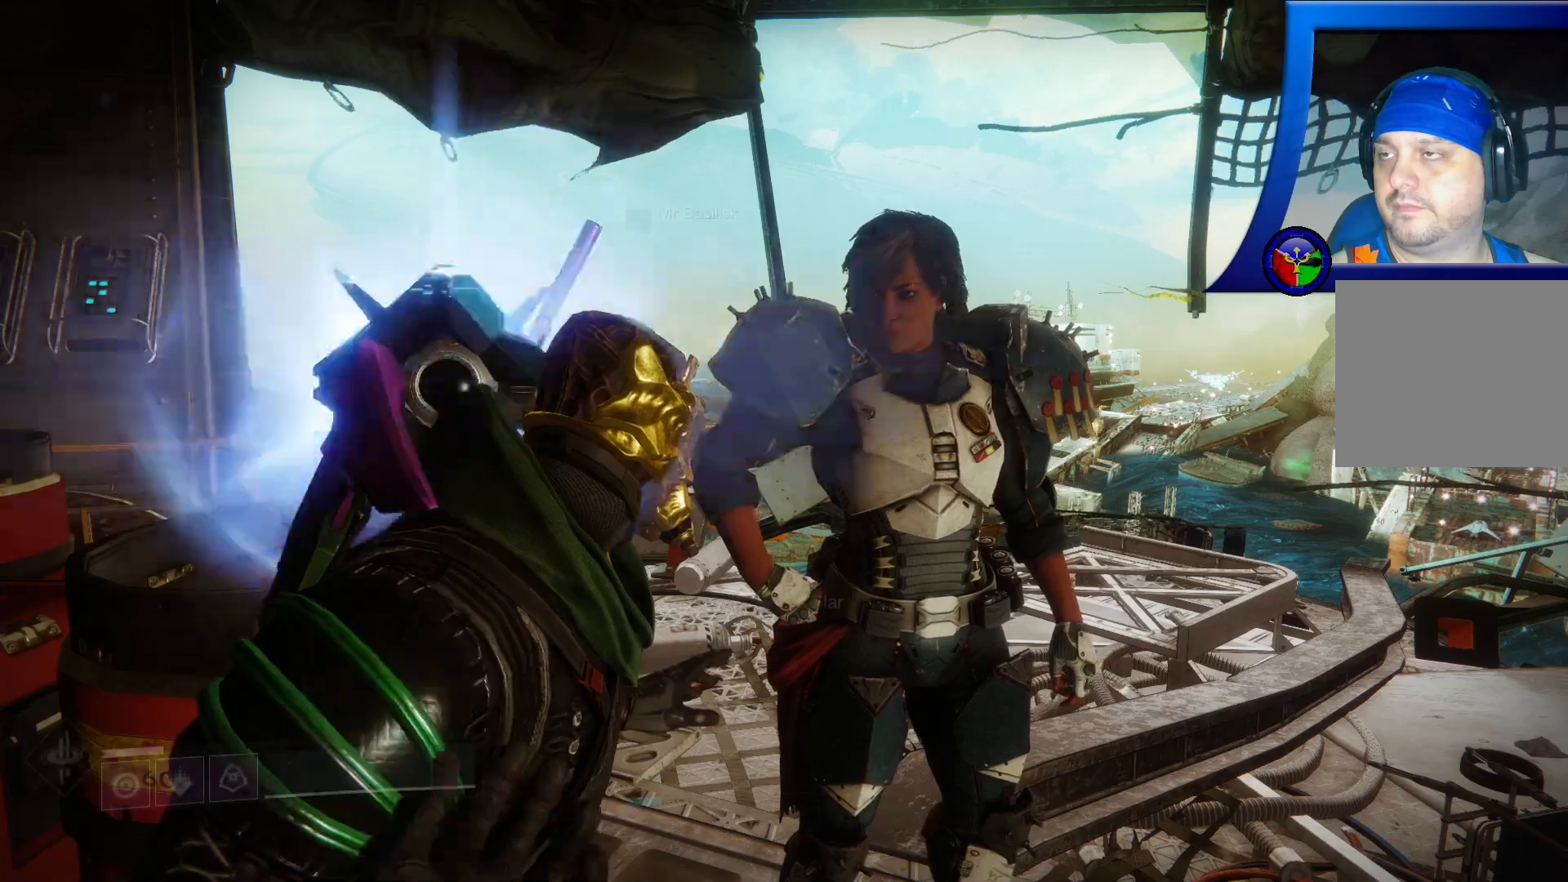
{"buttons": [], "left_stick": "center", "right_stick": "center", "events": []}
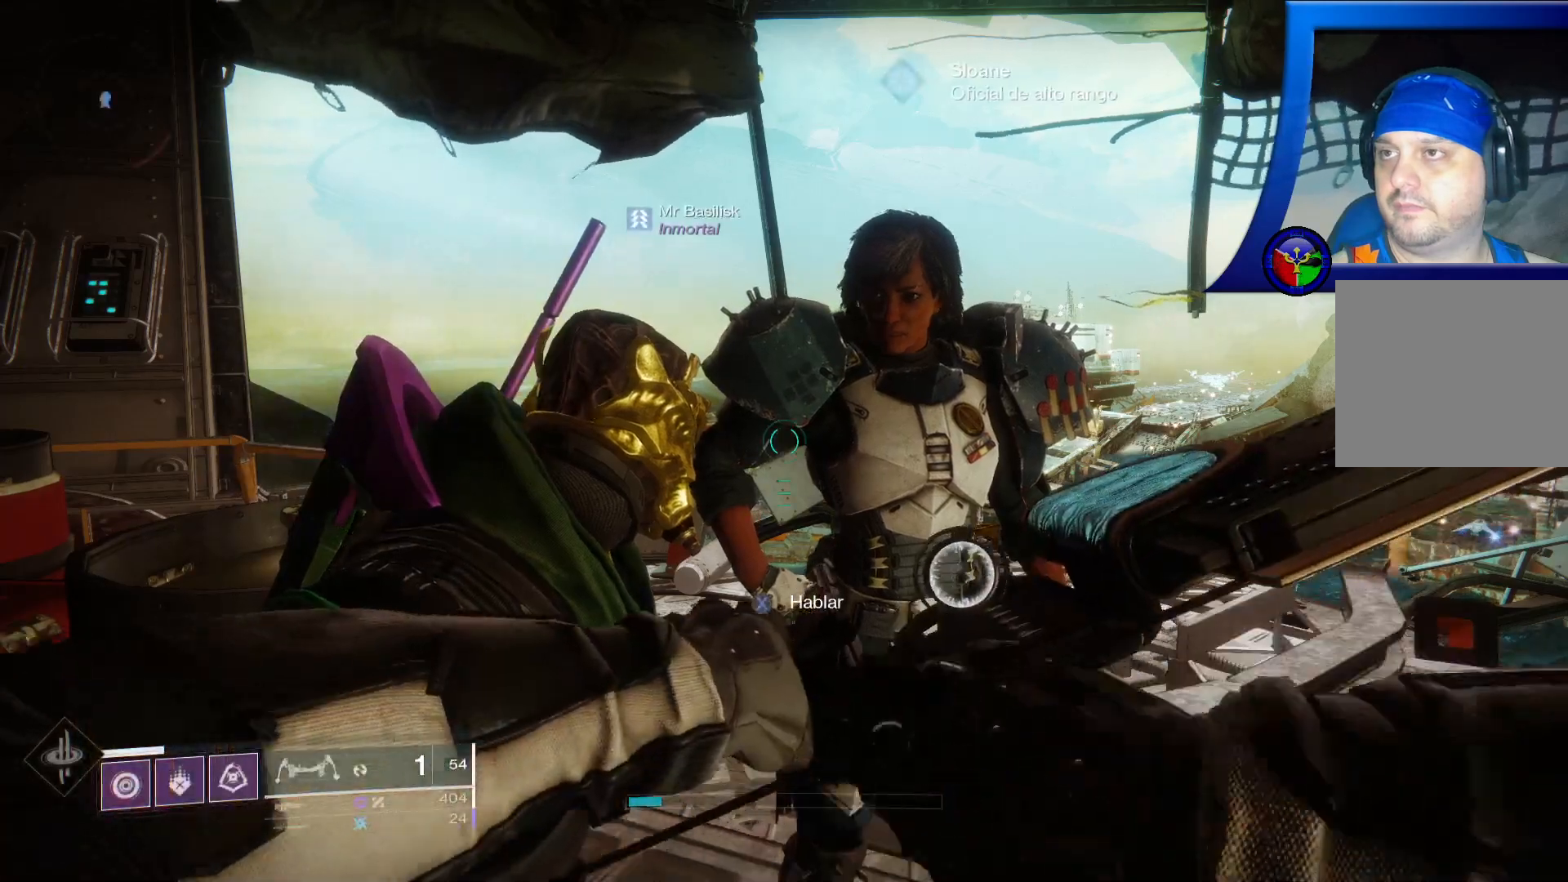
{"buttons": [], "left_stick": "center", "right_stick": "right", "events": [[417, "right_stick", "right"]]}
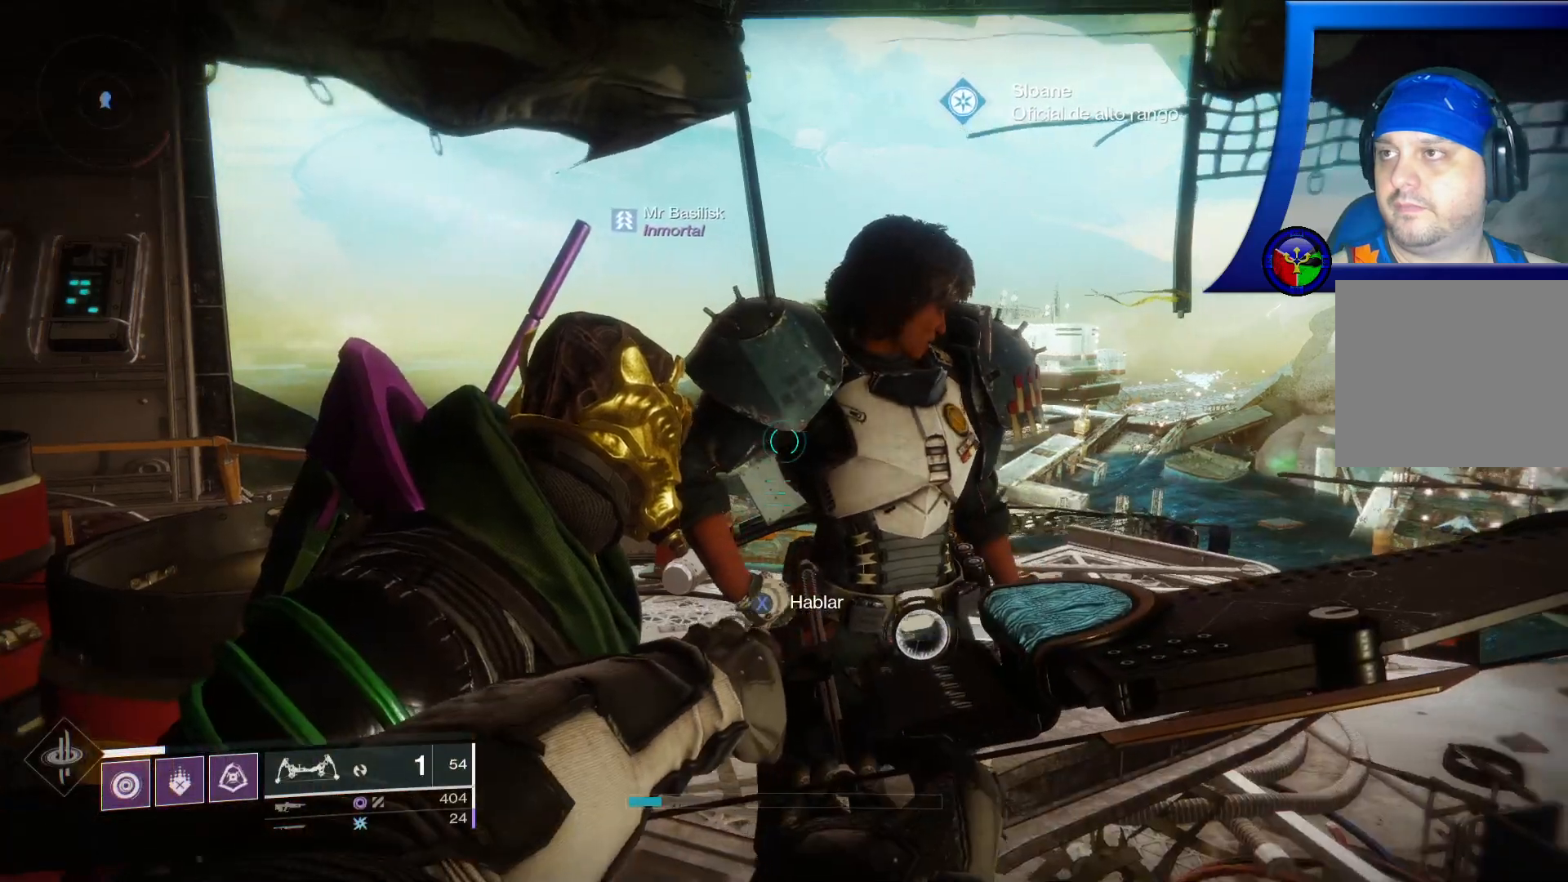
{"buttons": [], "left_stick": "center", "right_stick": "right"}
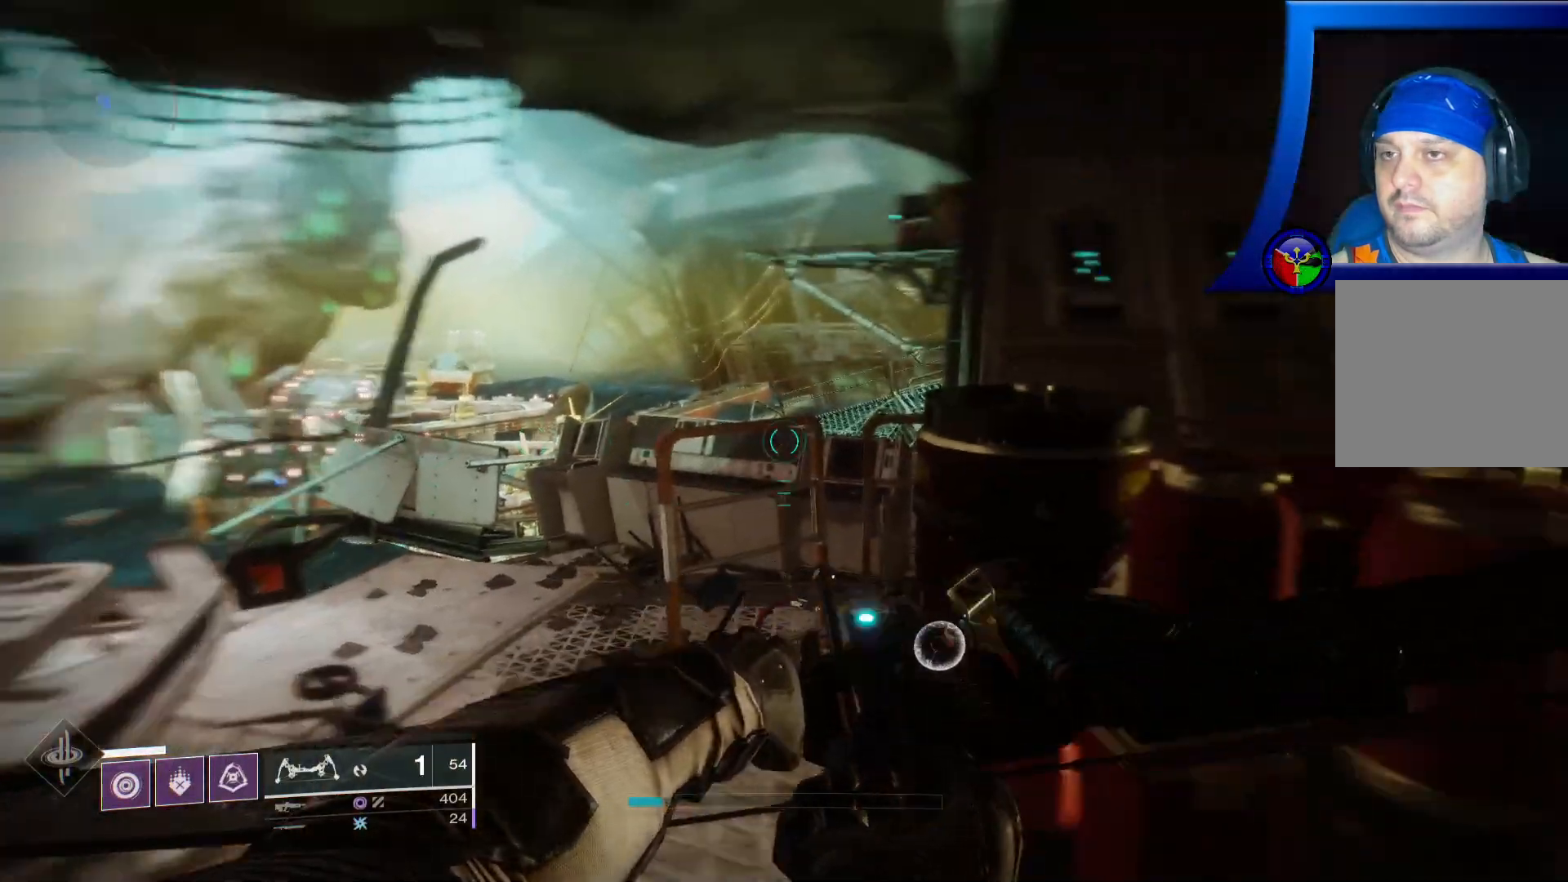
{"buttons": [], "left_stick": "center", "right_stick": "center", "events": [[283, "right_stick", "center"]]}
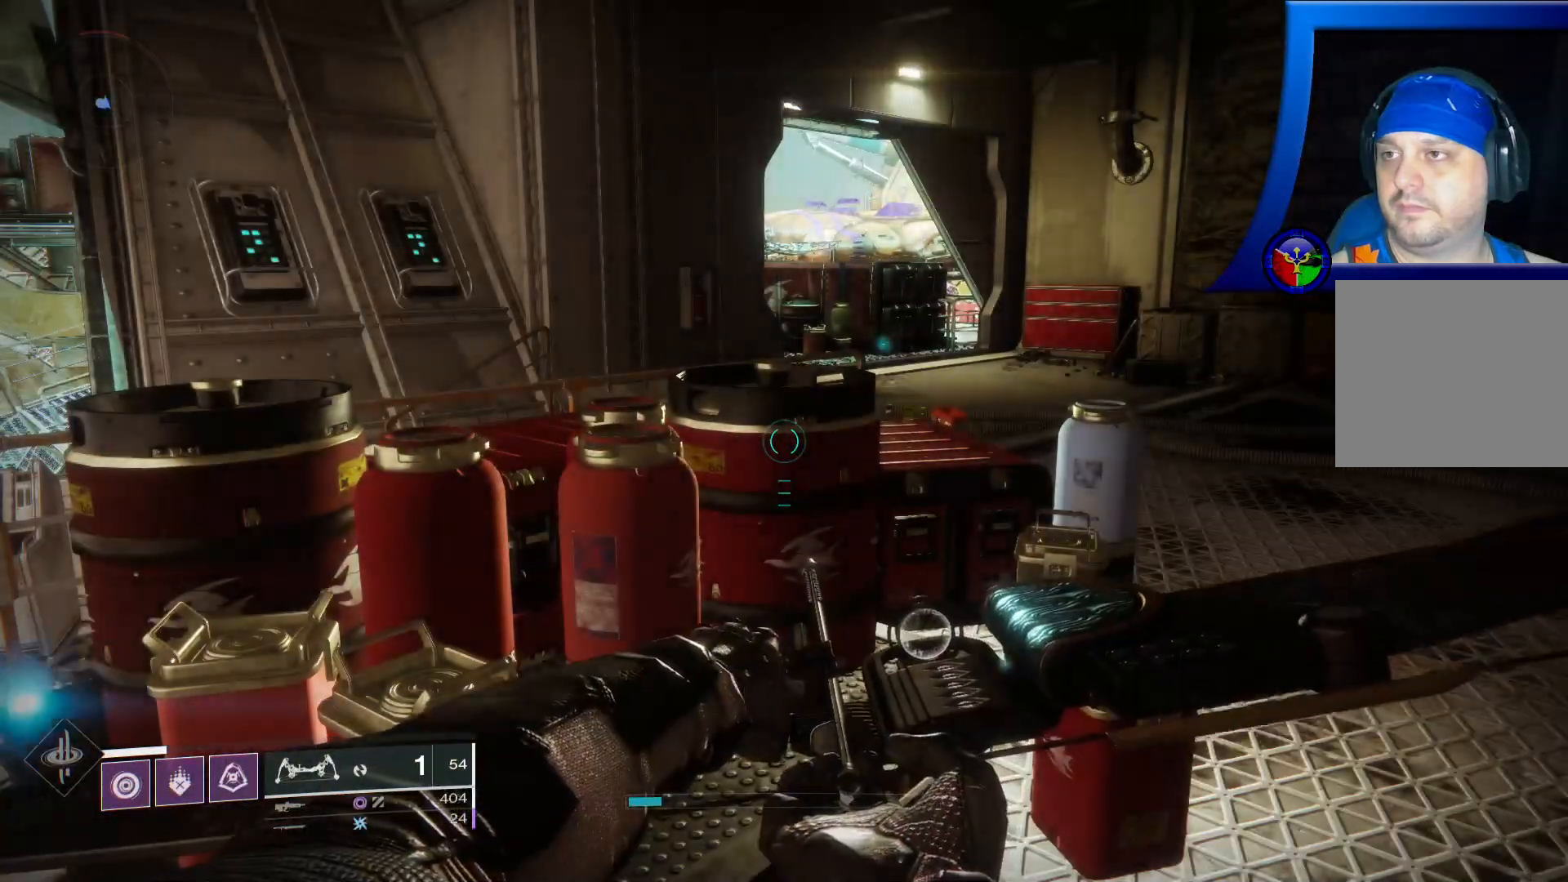
{"buttons": ["SELECT"], "left_stick": "center", "right_stick": "center", "events": [[267, "SELECT", "down"]]}
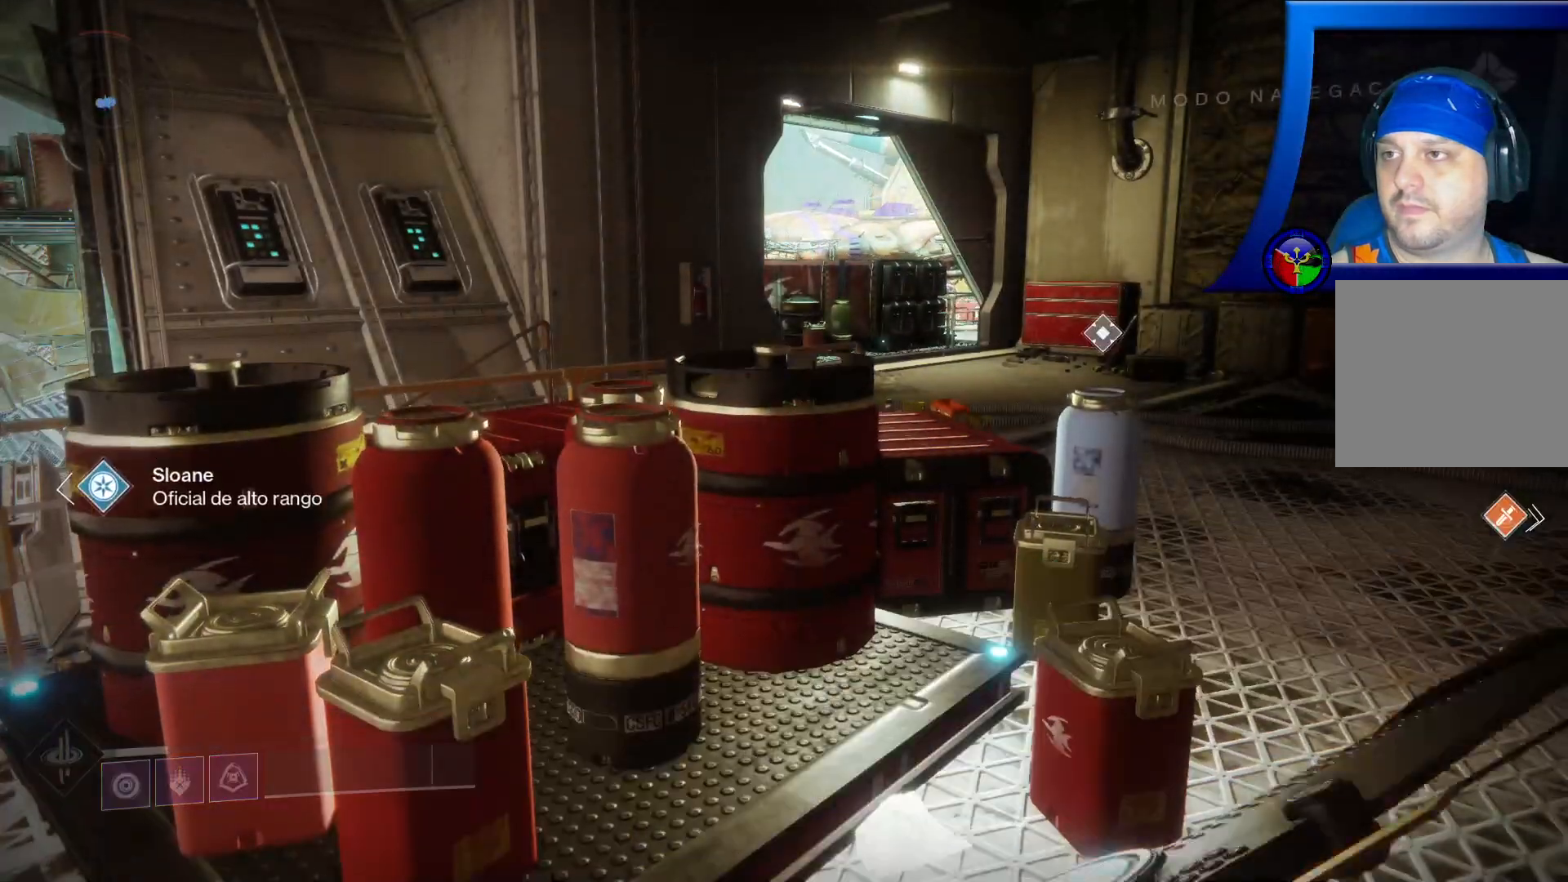
{"buttons": [], "left_stick": "center", "right_stick": "center", "events": [[483, "SELECT", "up"]]}
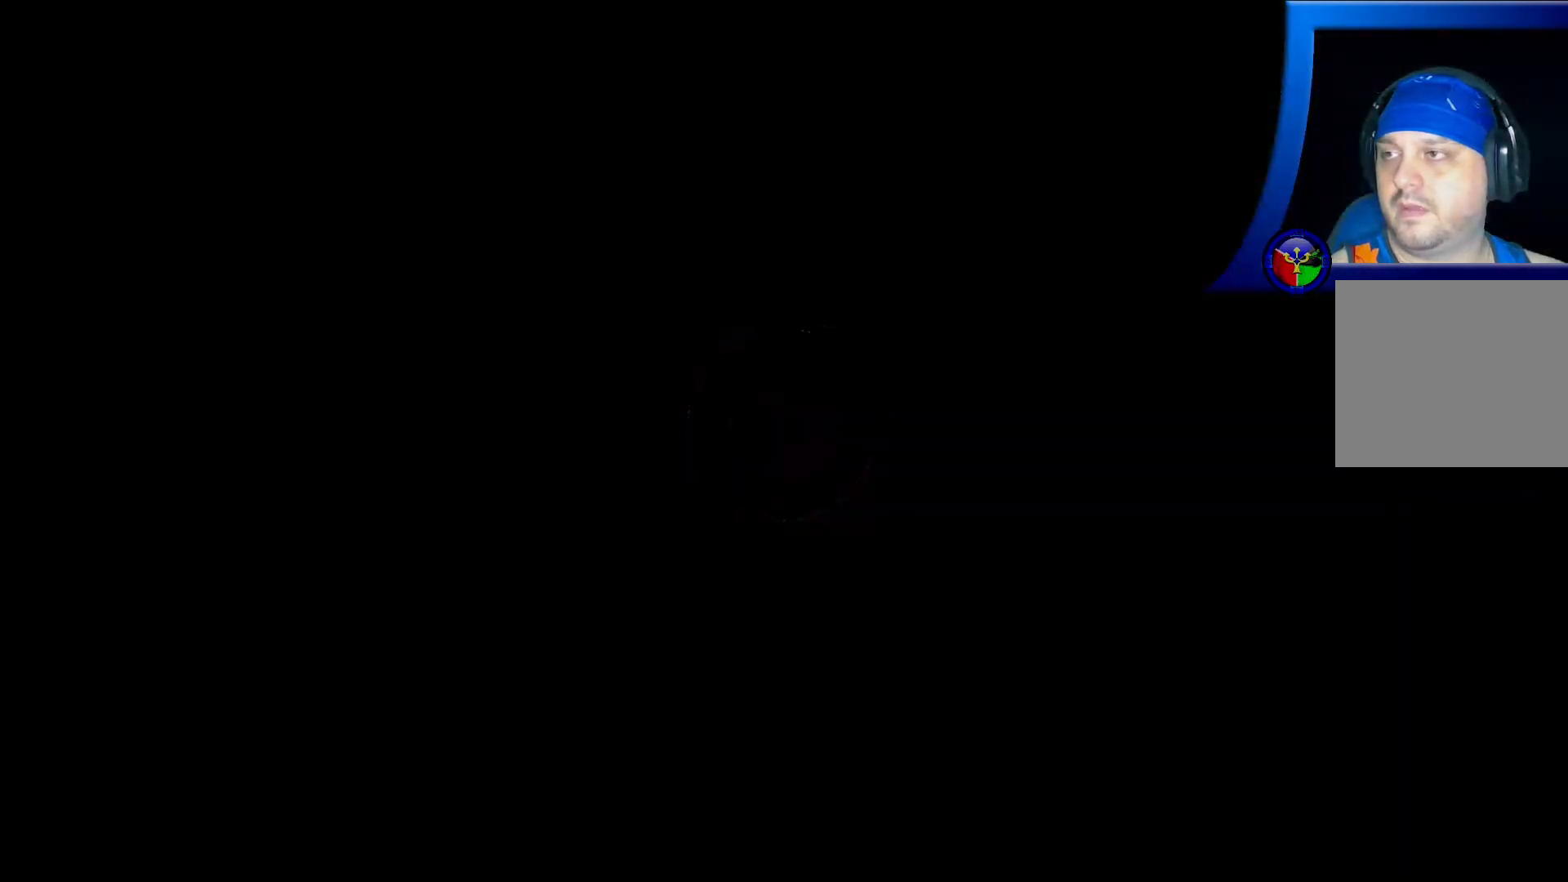
{"buttons": [], "left_stick": "center", "right_stick": "center", "events": [[267, "START", "down"], [417, "START", "up"]]}
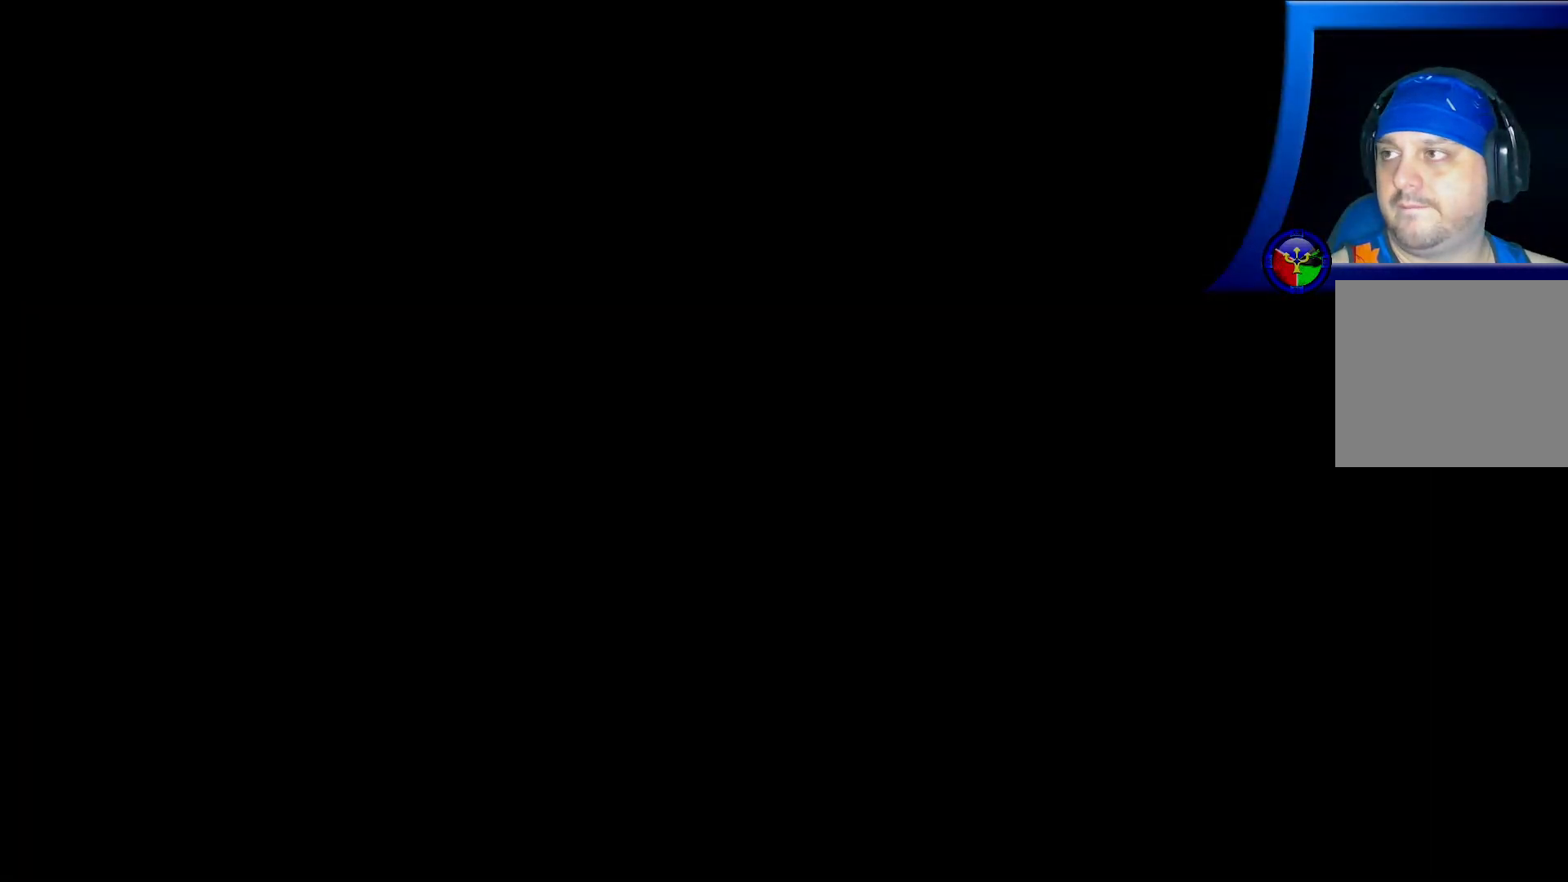
{"buttons": [], "left_stick": "down-left", "right_stick": "center", "events": [[500, "left_stick", "down-left"]]}
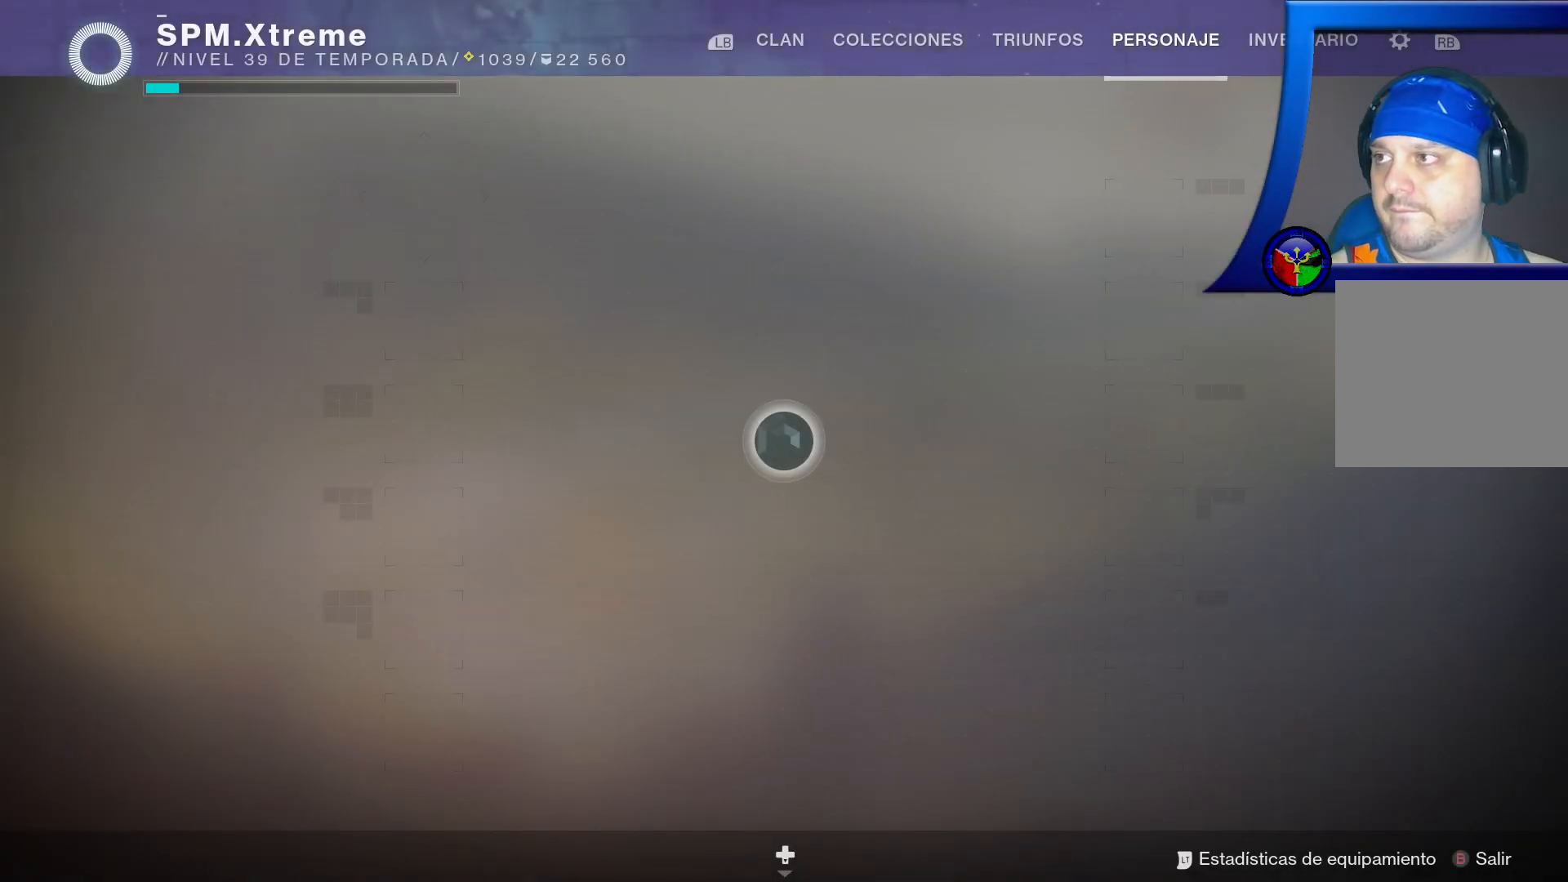
{"buttons": [], "left_stick": "center", "right_stick": "center", "events": [[300, "left_stick", "center"]]}
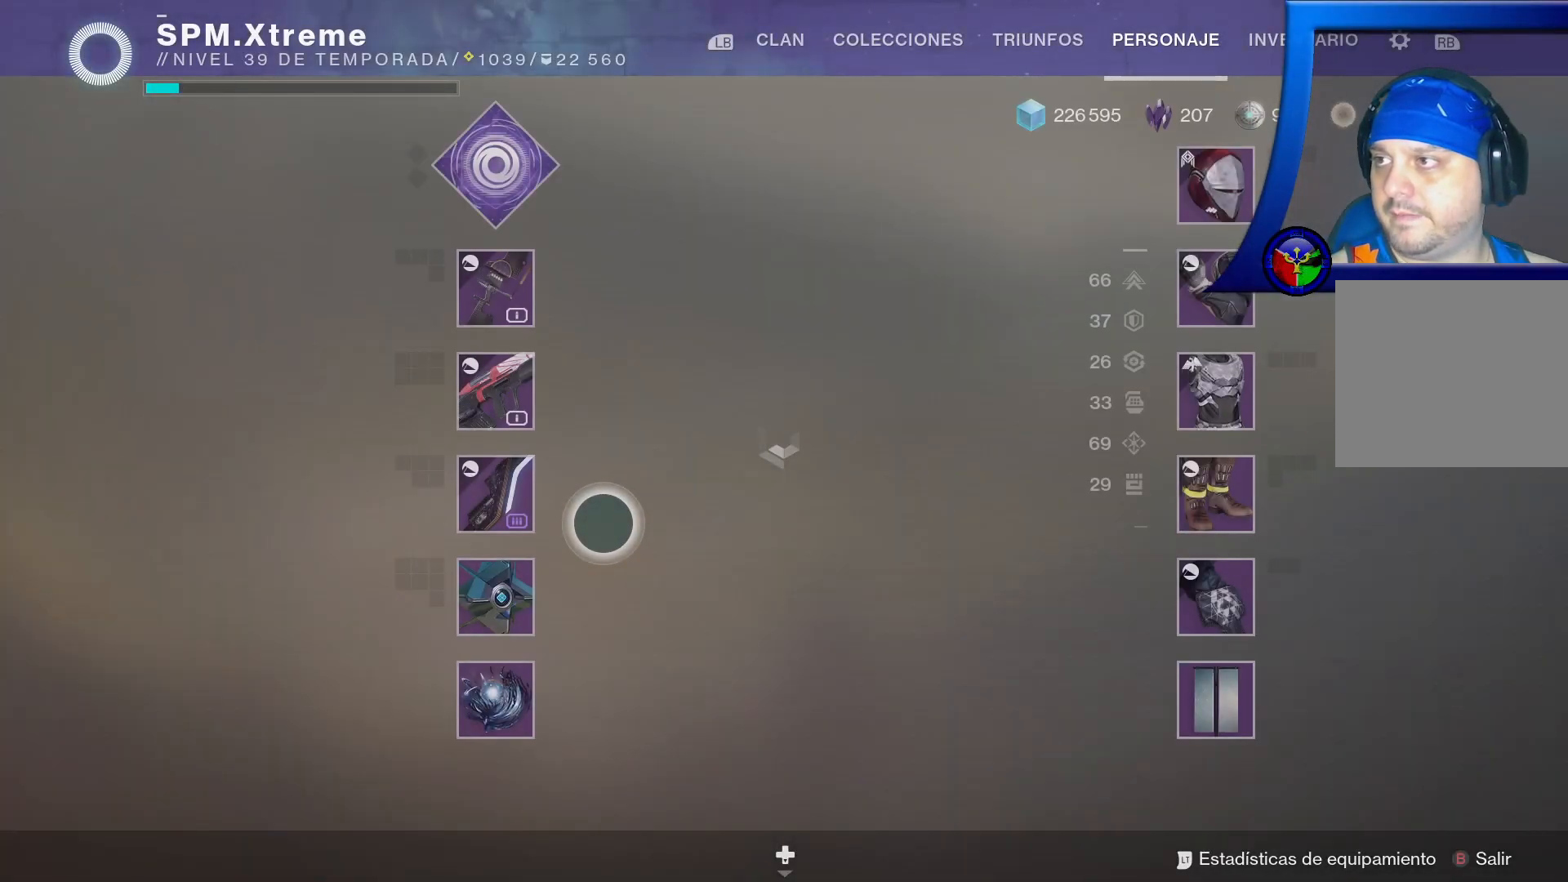
{"buttons": [], "left_stick": "center", "right_stick": "center", "events": [[17, "left_stick", "left"], [67, "left_stick", "up-left"], [183, "left_stick", "center"]]}
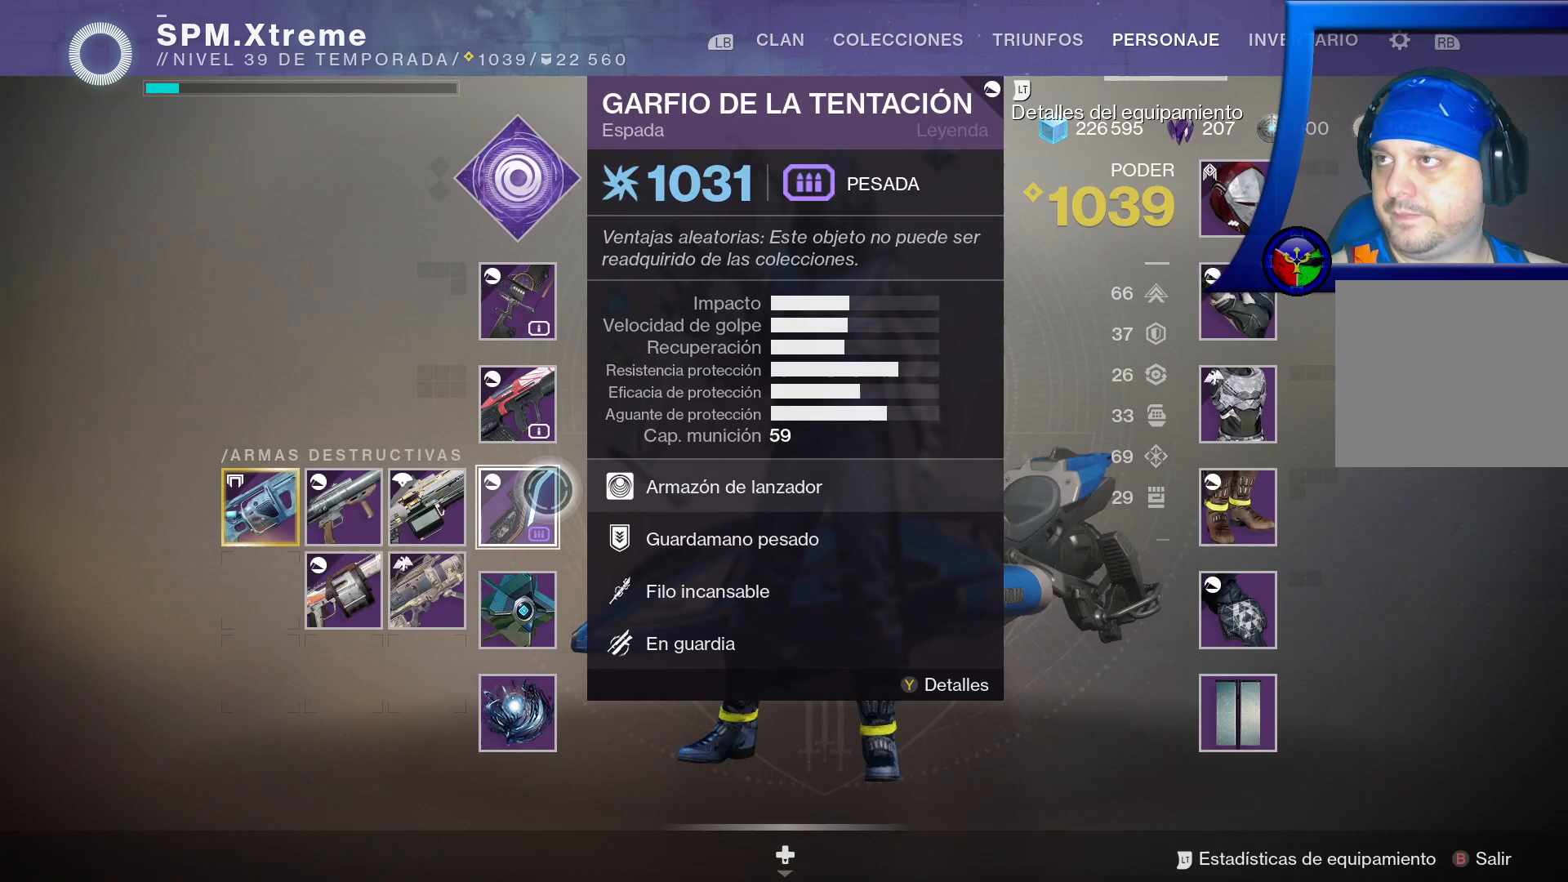
{"buttons": [], "left_stick": "down-left", "right_stick": "center", "events": [[500, "left_stick", "down-left"]]}
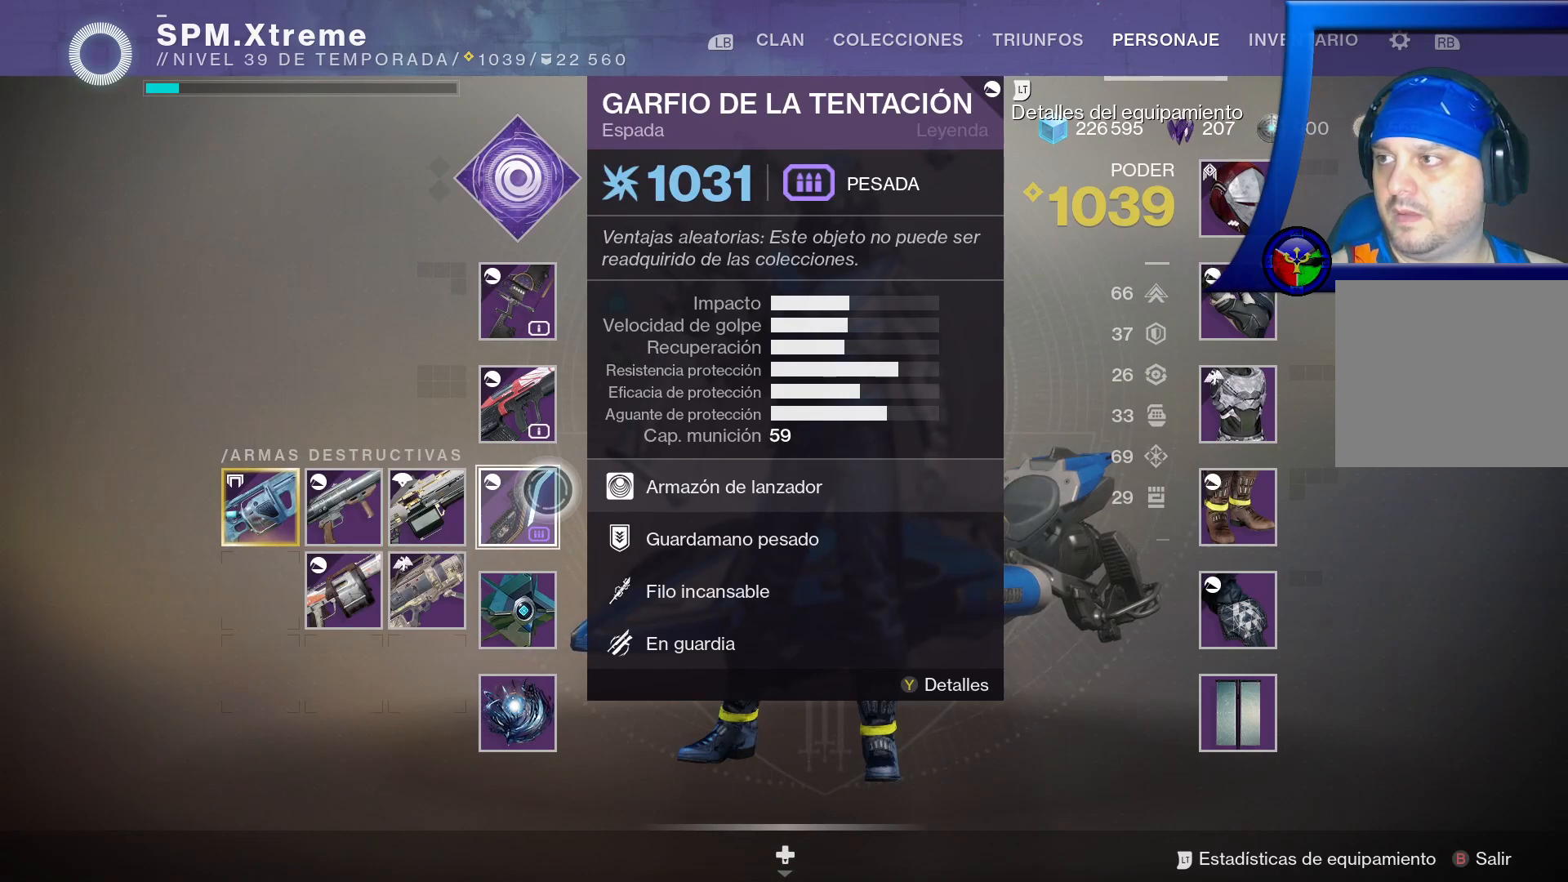
{"buttons": [], "left_stick": "up-left", "right_stick": "center", "events": [[317, "left_stick", "left"], [433, "left_stick", "up-left"]]}
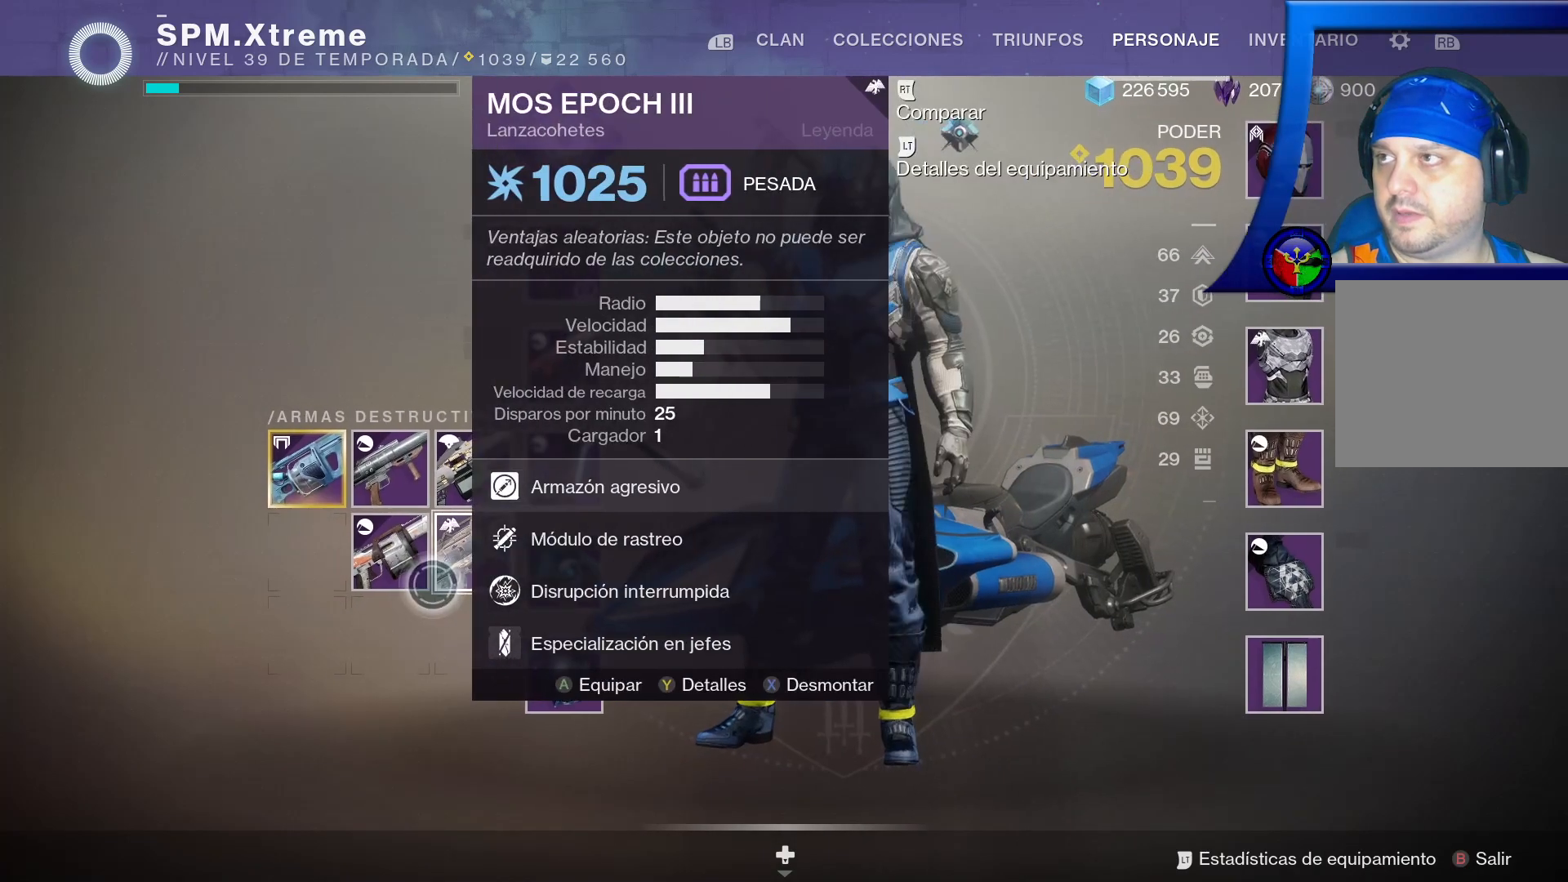
{"buttons": [], "left_stick": "up-left", "right_stick": "center", "events": [[50, "left_stick", "center"], [350, "left_stick", "up-left"]]}
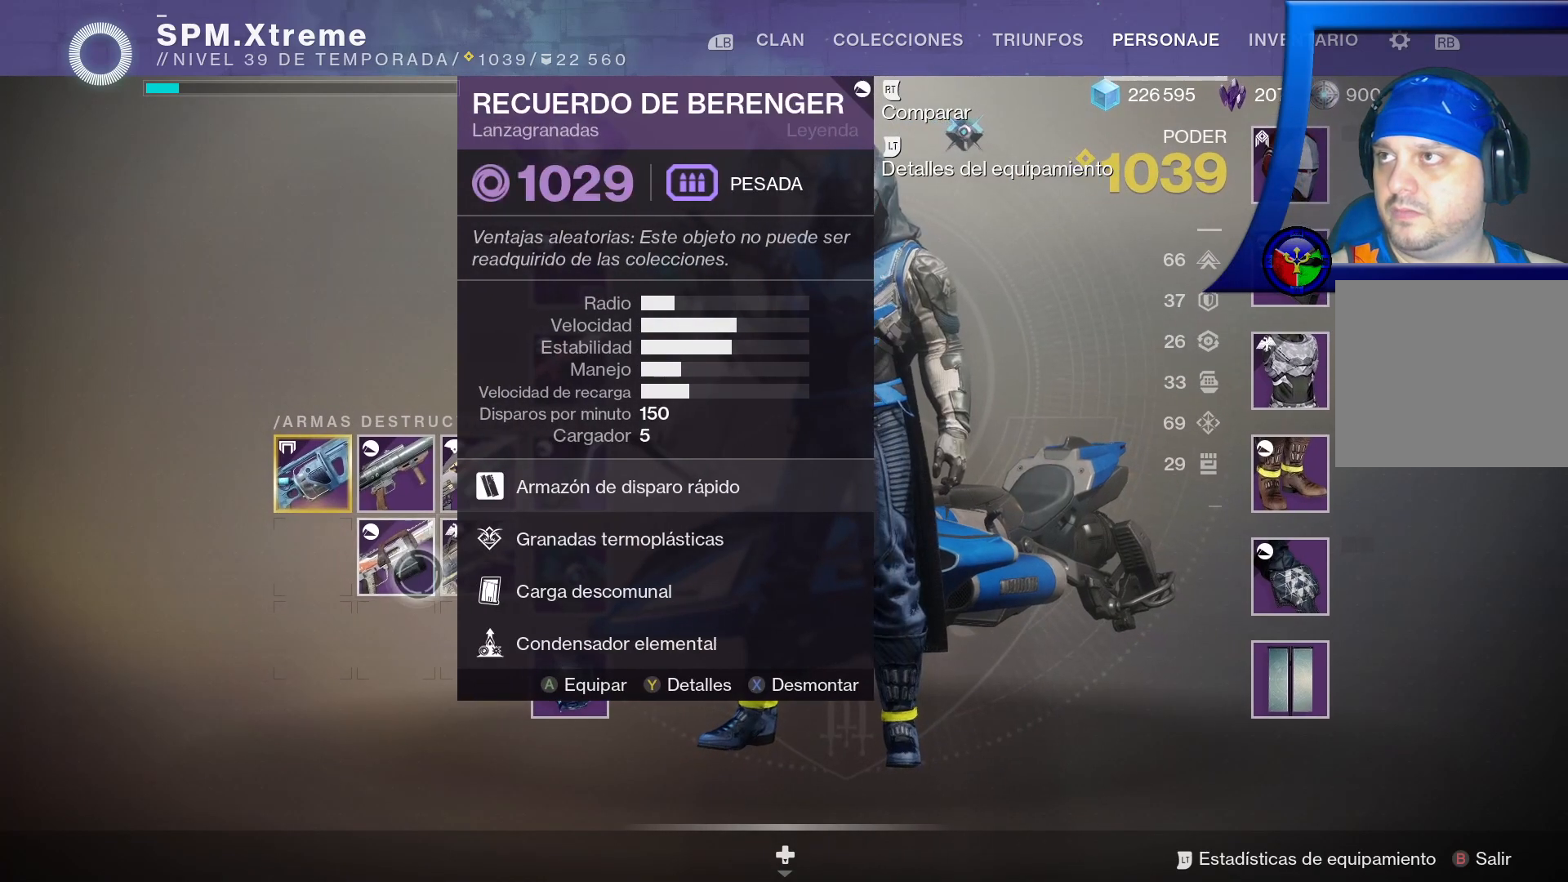
{"buttons": [], "left_stick": "up-left", "right_stick": "center", "events": [[33, "left_stick", "center"], [500, "left_stick", "up-left"]]}
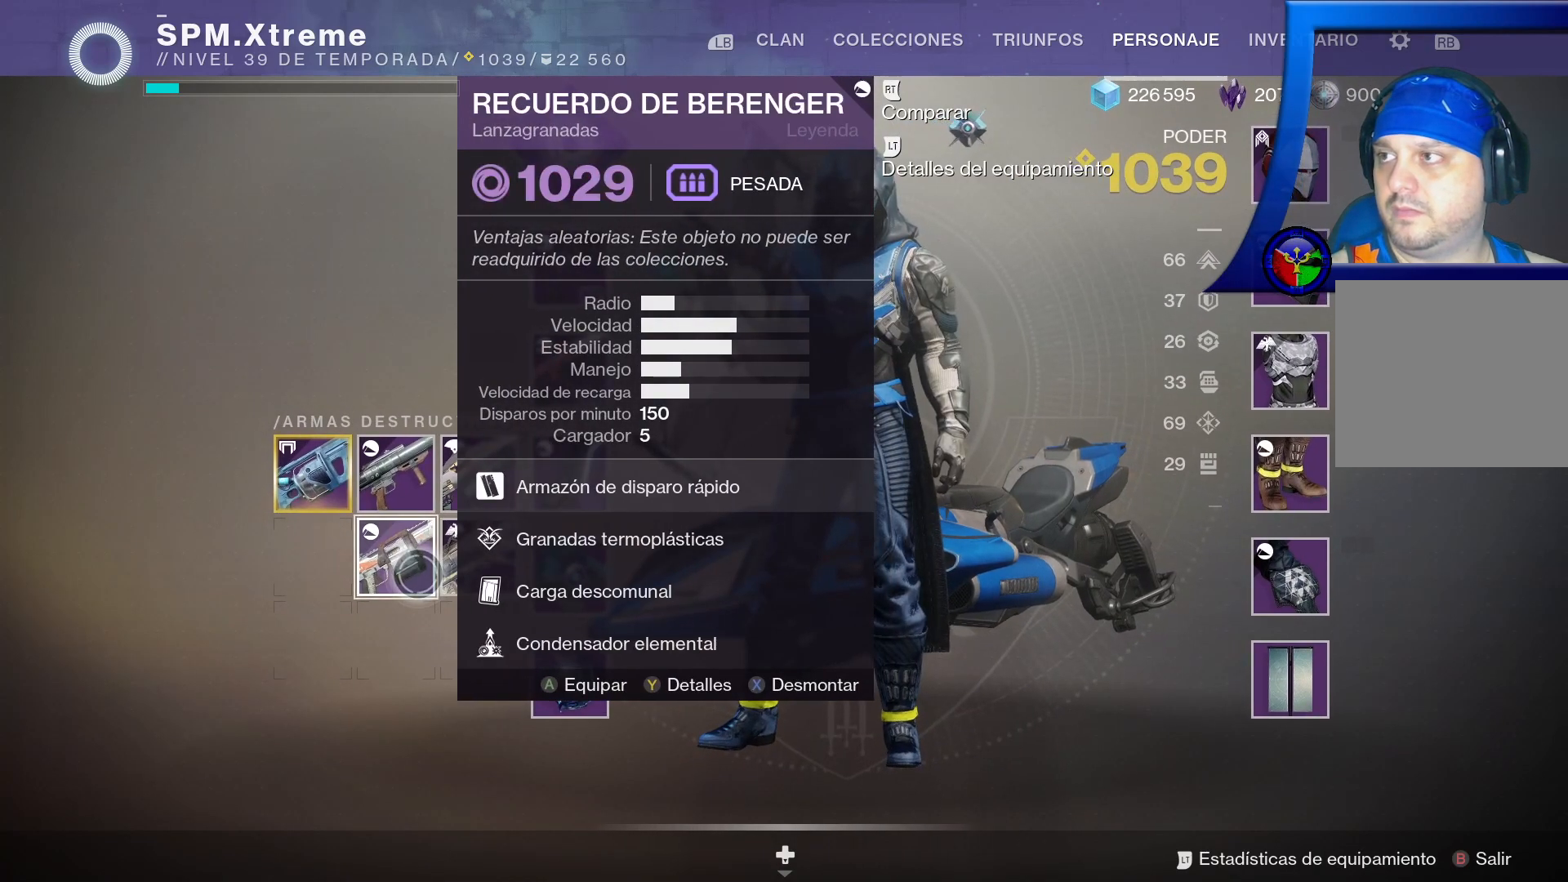
{"buttons": [], "left_stick": "center", "right_stick": "center", "events": [[283, "left_stick", "center"]]}
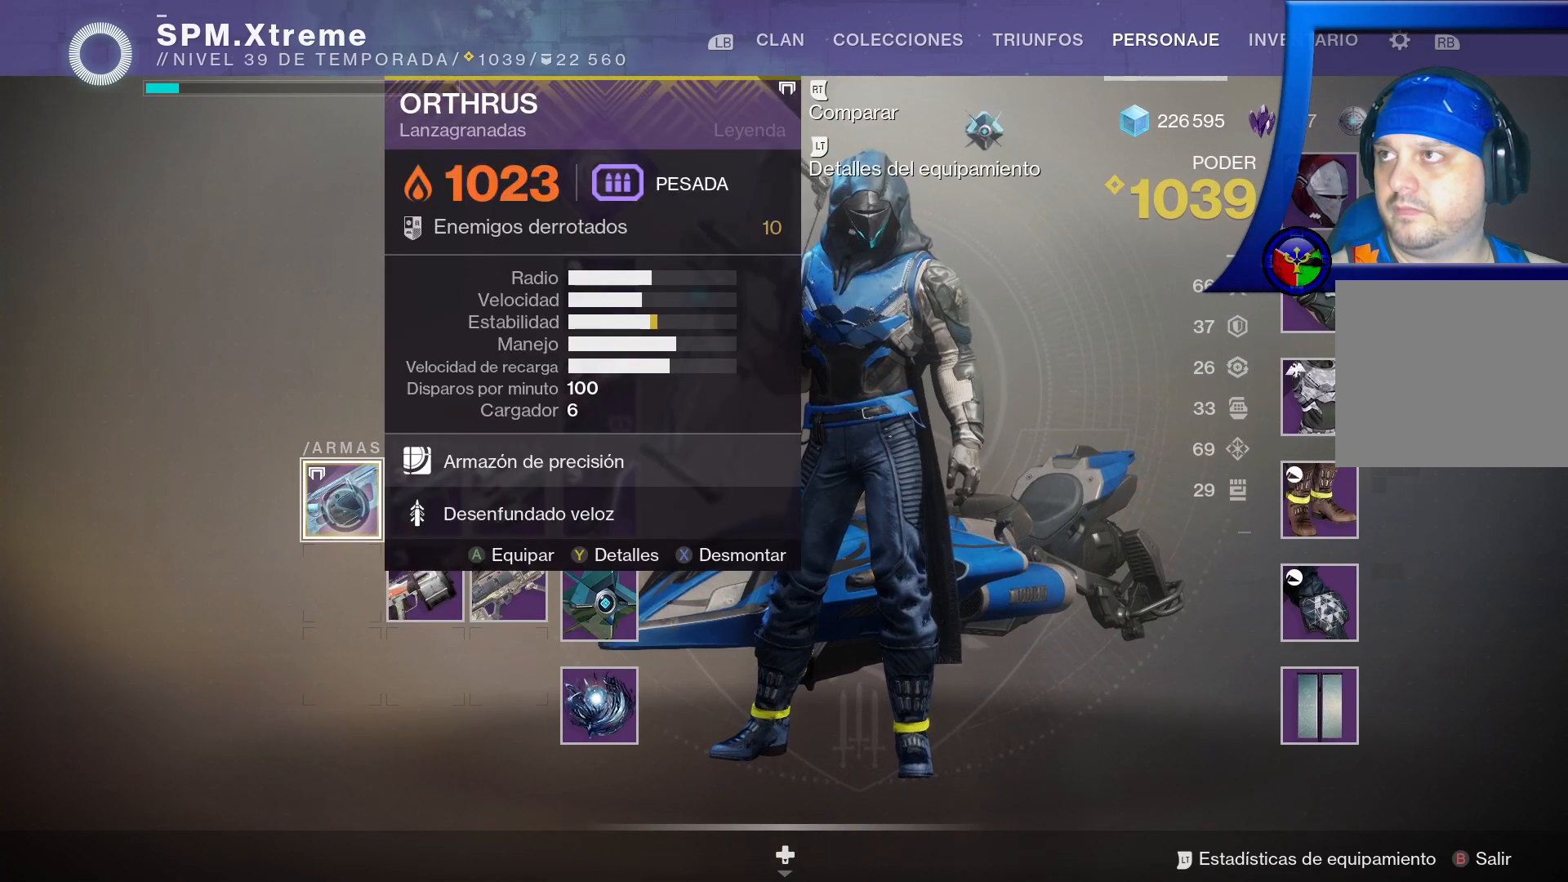
{"buttons": [], "left_stick": "right", "right_stick": "center", "events": [[17, "left_stick", "right"], [317, "left_stick", "center"], [467, "left_stick", "right"]]}
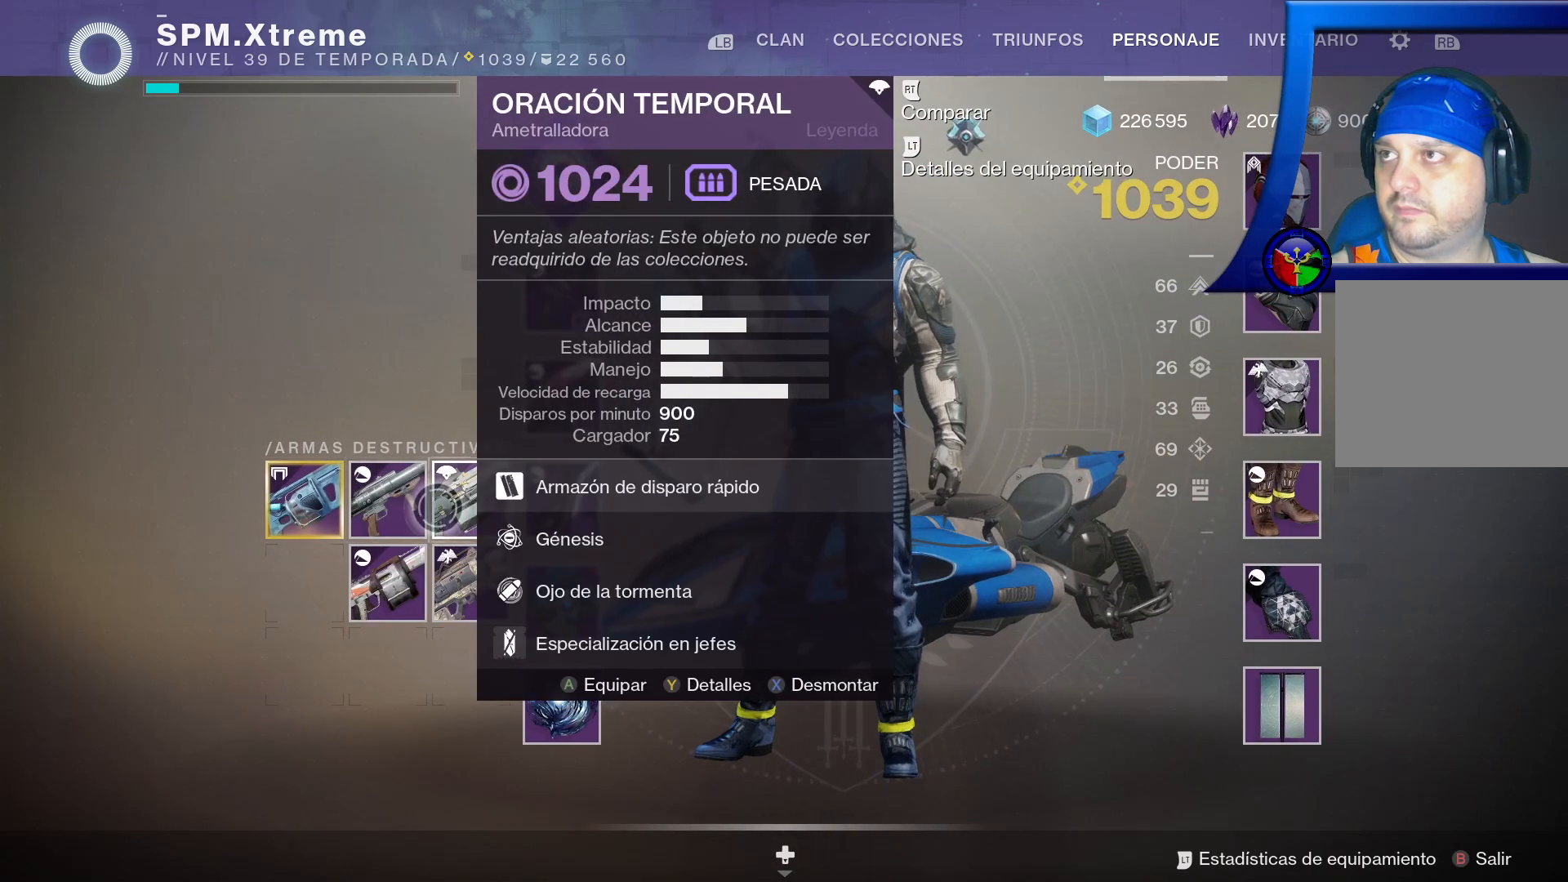
{"buttons": [], "left_stick": "down-left", "right_stick": "center", "events": [[133, "left_stick", "center"], [317, "left_stick", "down-left"]]}
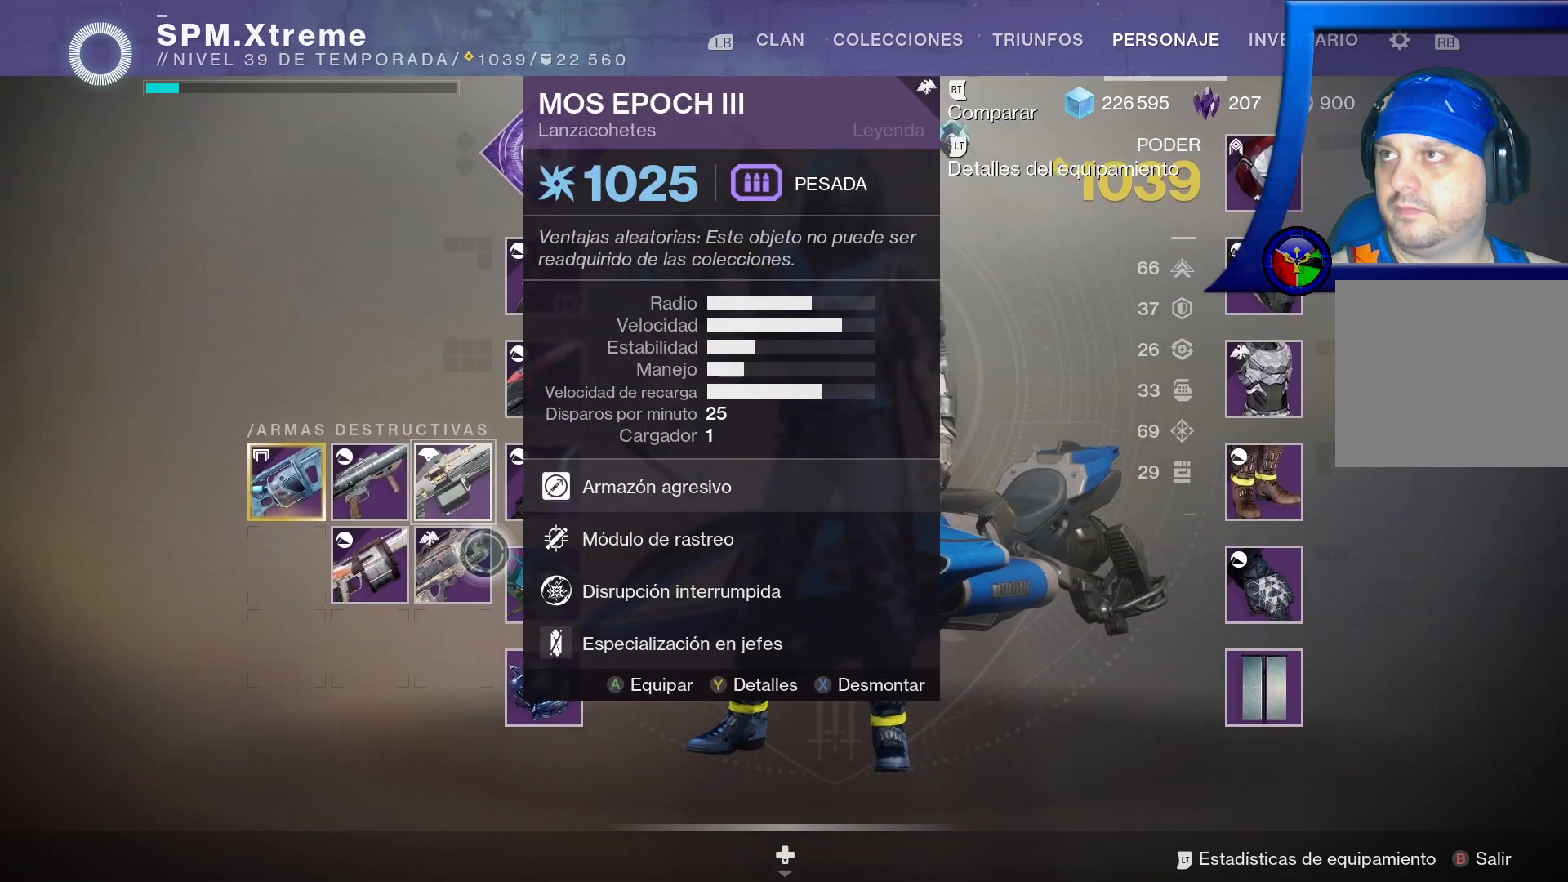
{"buttons": [], "left_stick": "up-right", "right_stick": "center", "events": [[100, "left_stick", "center"], [317, "left_stick", "up-right"]]}
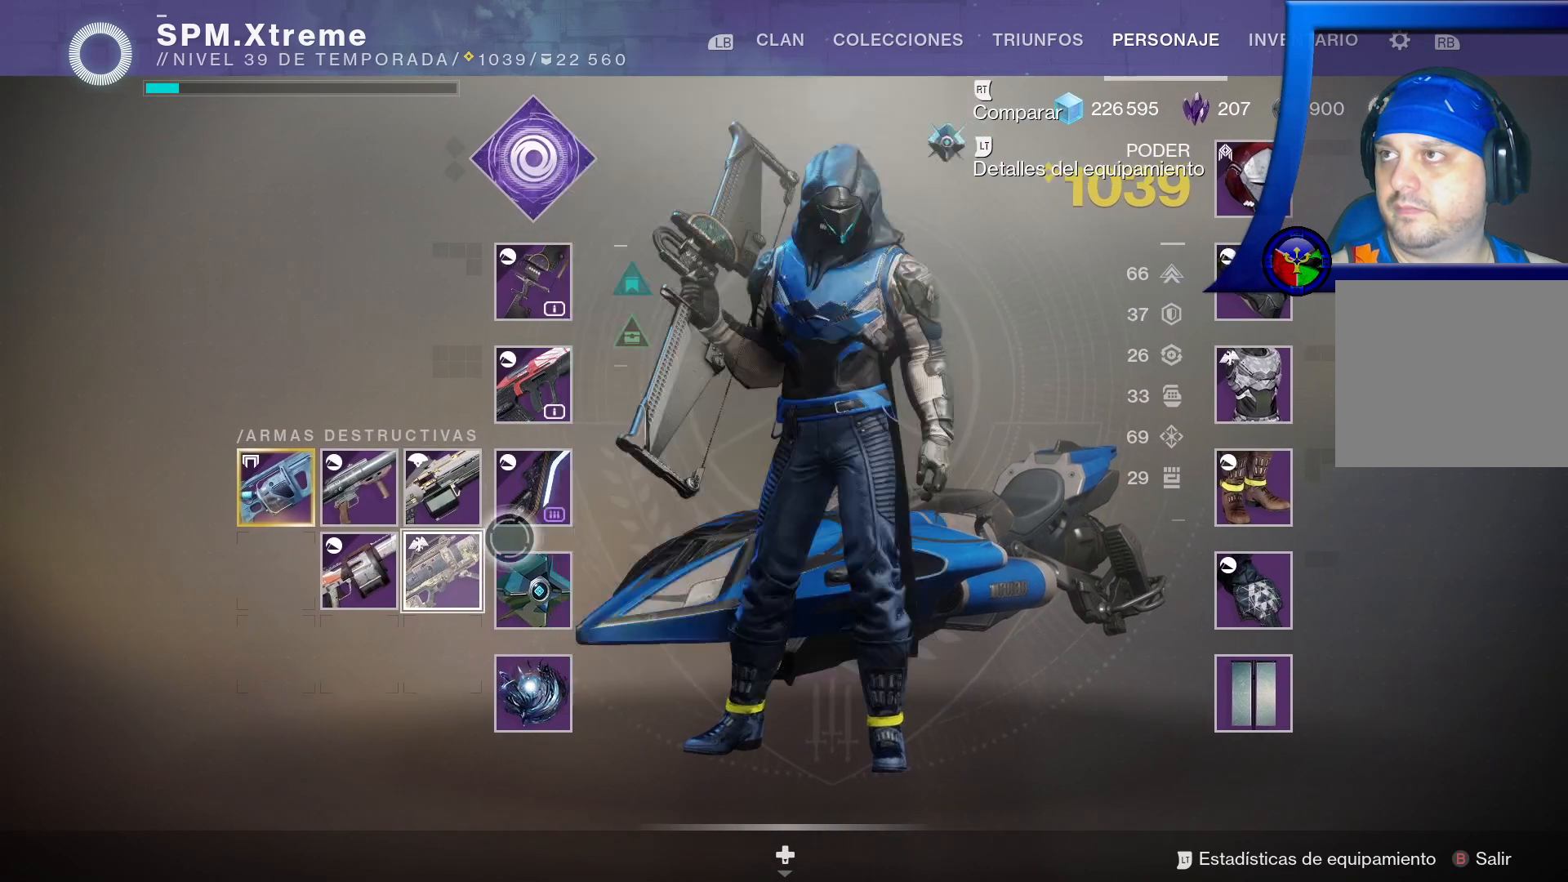
{"buttons": [], "left_stick": "left", "right_stick": "center", "events": [[233, "left_stick", "up"], [400, "left_stick", "left"]]}
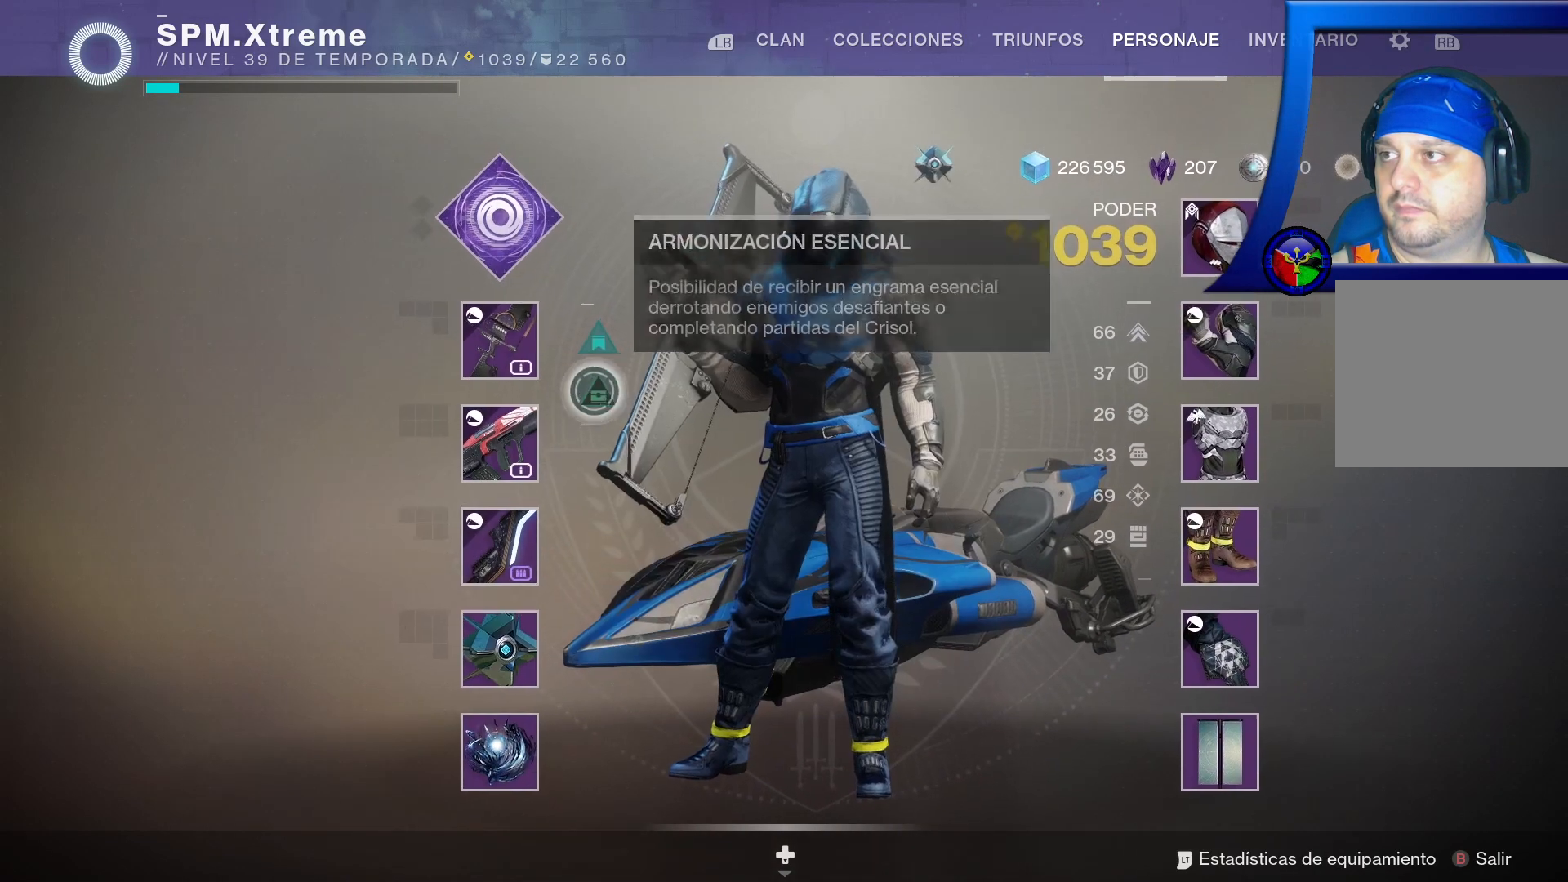
{"buttons": [], "left_stick": "center", "right_stick": "center", "events": [[17, "left_stick", "down-left"], [133, "left_stick", "center"]]}
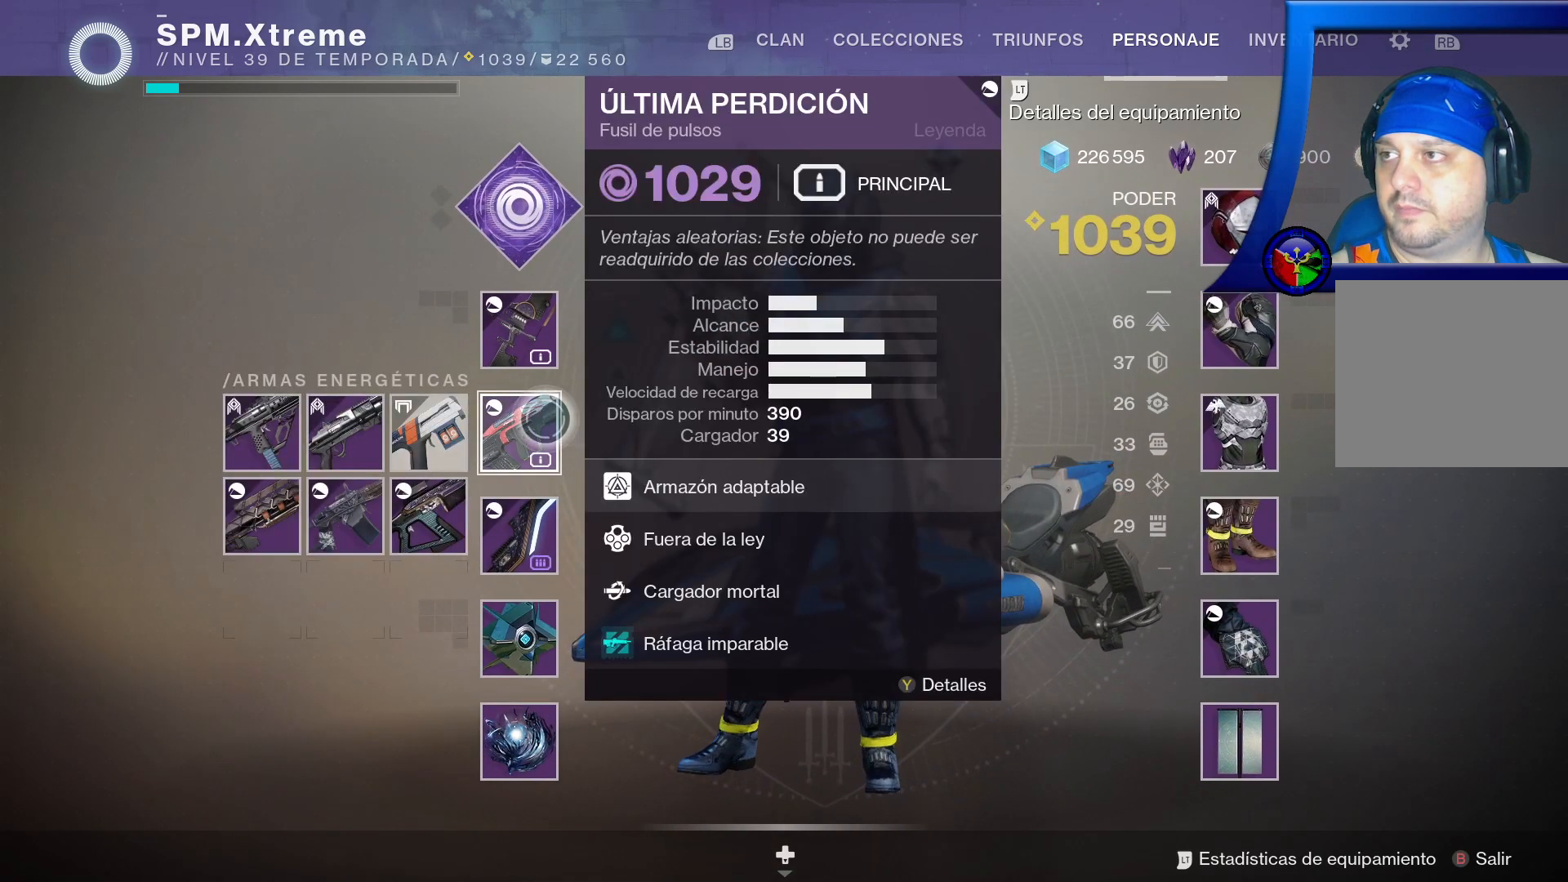
{"buttons": [], "left_stick": "center", "right_stick": "center", "events": []}